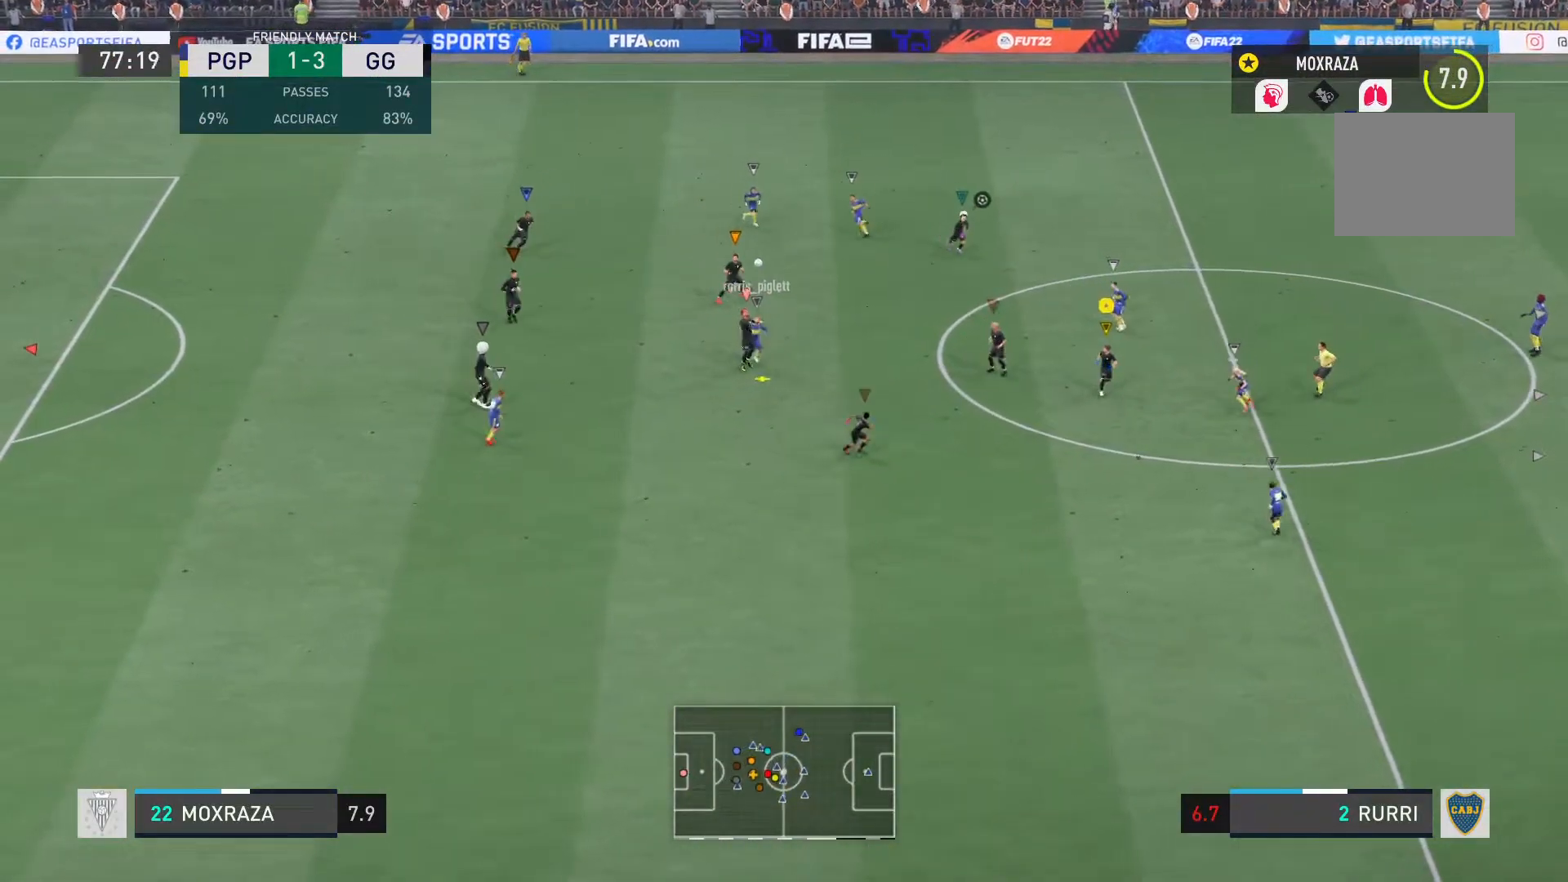
Gameplay with a controller (PlayStation layout); each line is a JSON object with the inputs held at the frame after it. "events" lists button and stick changes between this image and that frame as [ms after this image, input, new state], when the widget could be followed in between. Not read: L3 R3.
{"buttons": [], "left_stick": "down-right", "right_stick": "center", "events": [[100, "R2", "down"], [300, "R2", "up"]]}
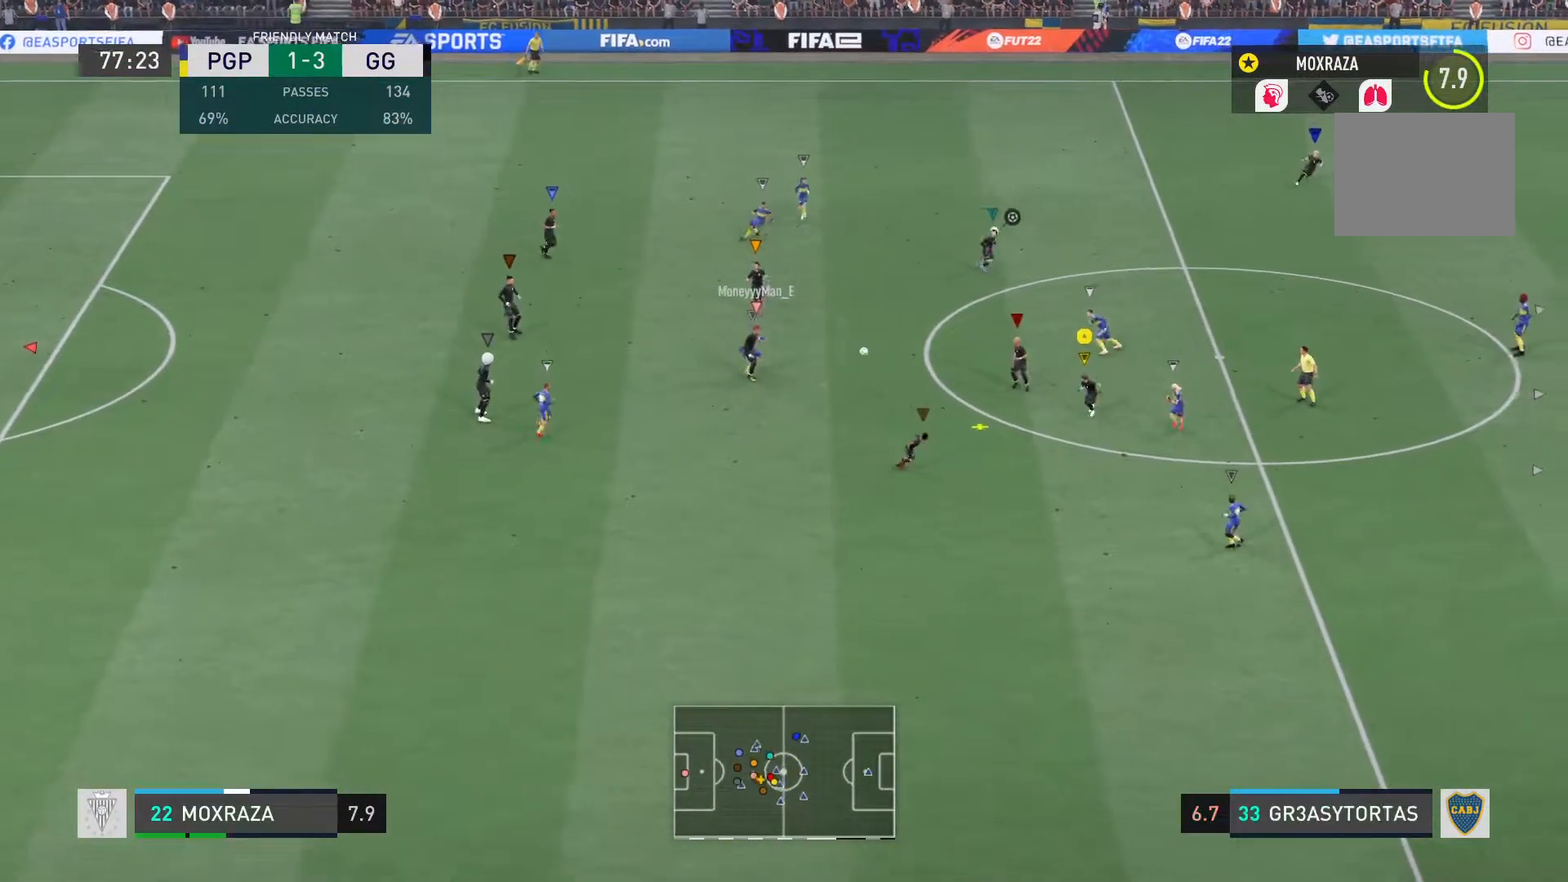
{"buttons": [], "left_stick": "down", "right_stick": "center", "events": [[384, "left_stick", "down"]]}
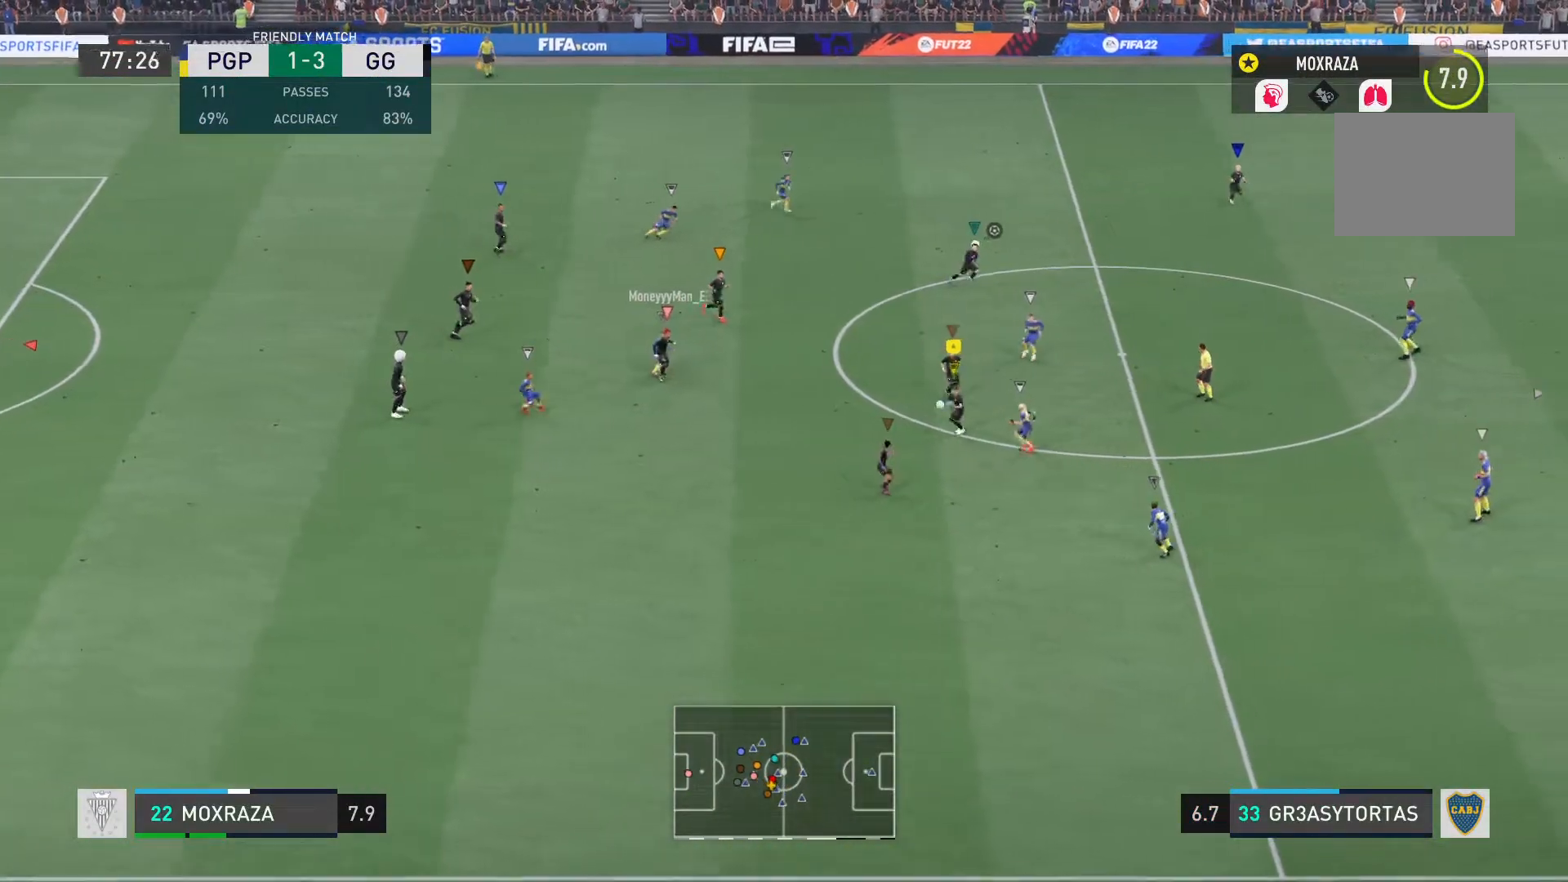
{"buttons": [], "left_stick": "up-right", "right_stick": "center", "events": [[167, "L2", "down"], [351, "L2", "up"], [401, "left_stick", "up-right"]]}
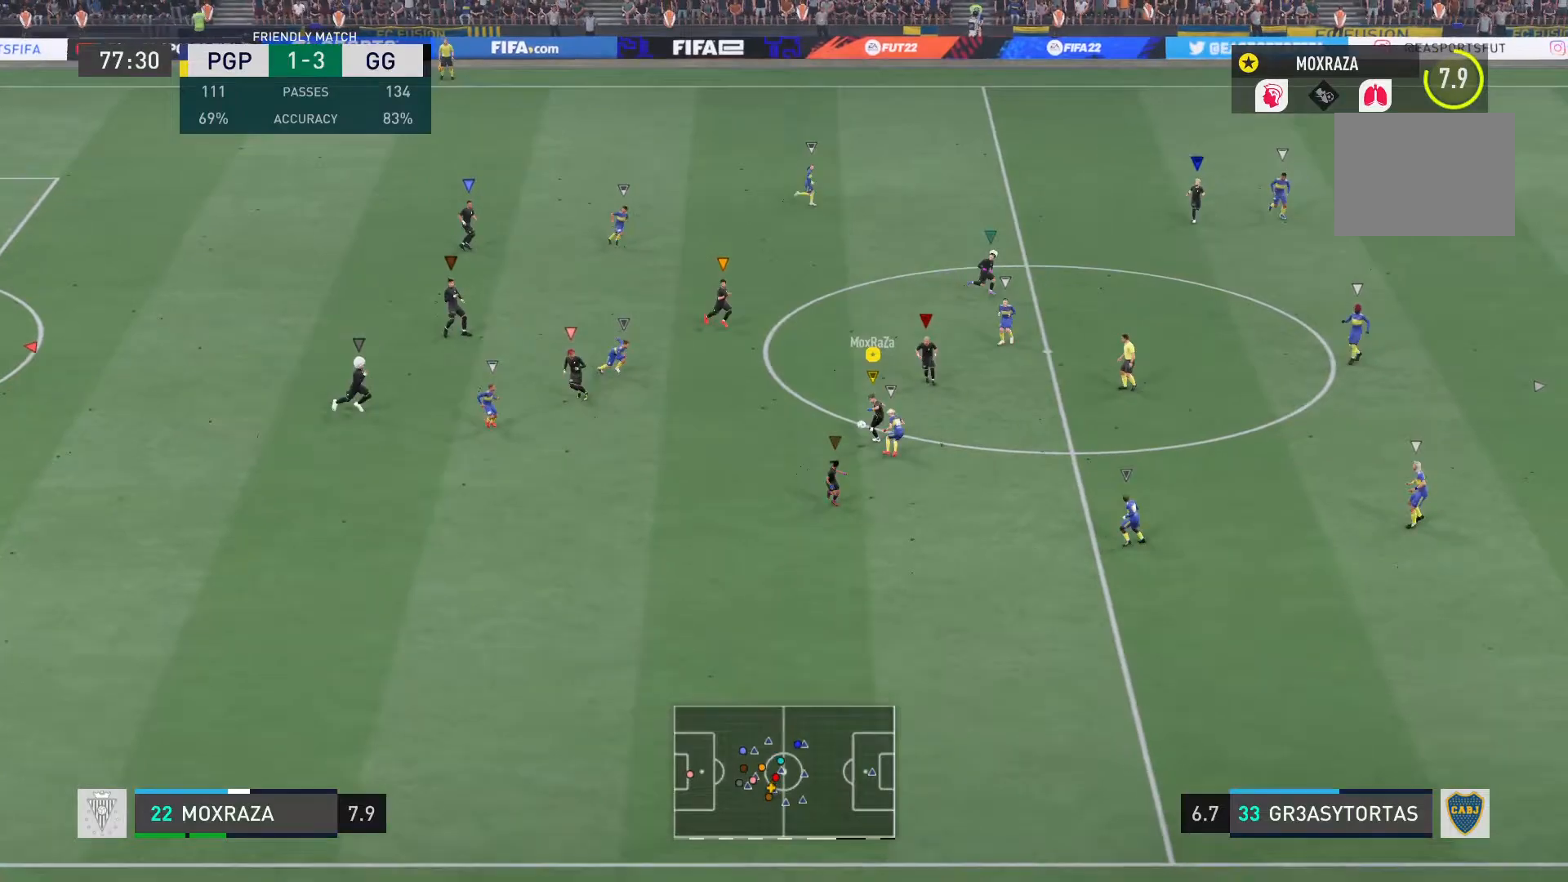
{"buttons": [], "left_stick": "center", "right_stick": "center", "events": [[450, "left_stick", "center"]]}
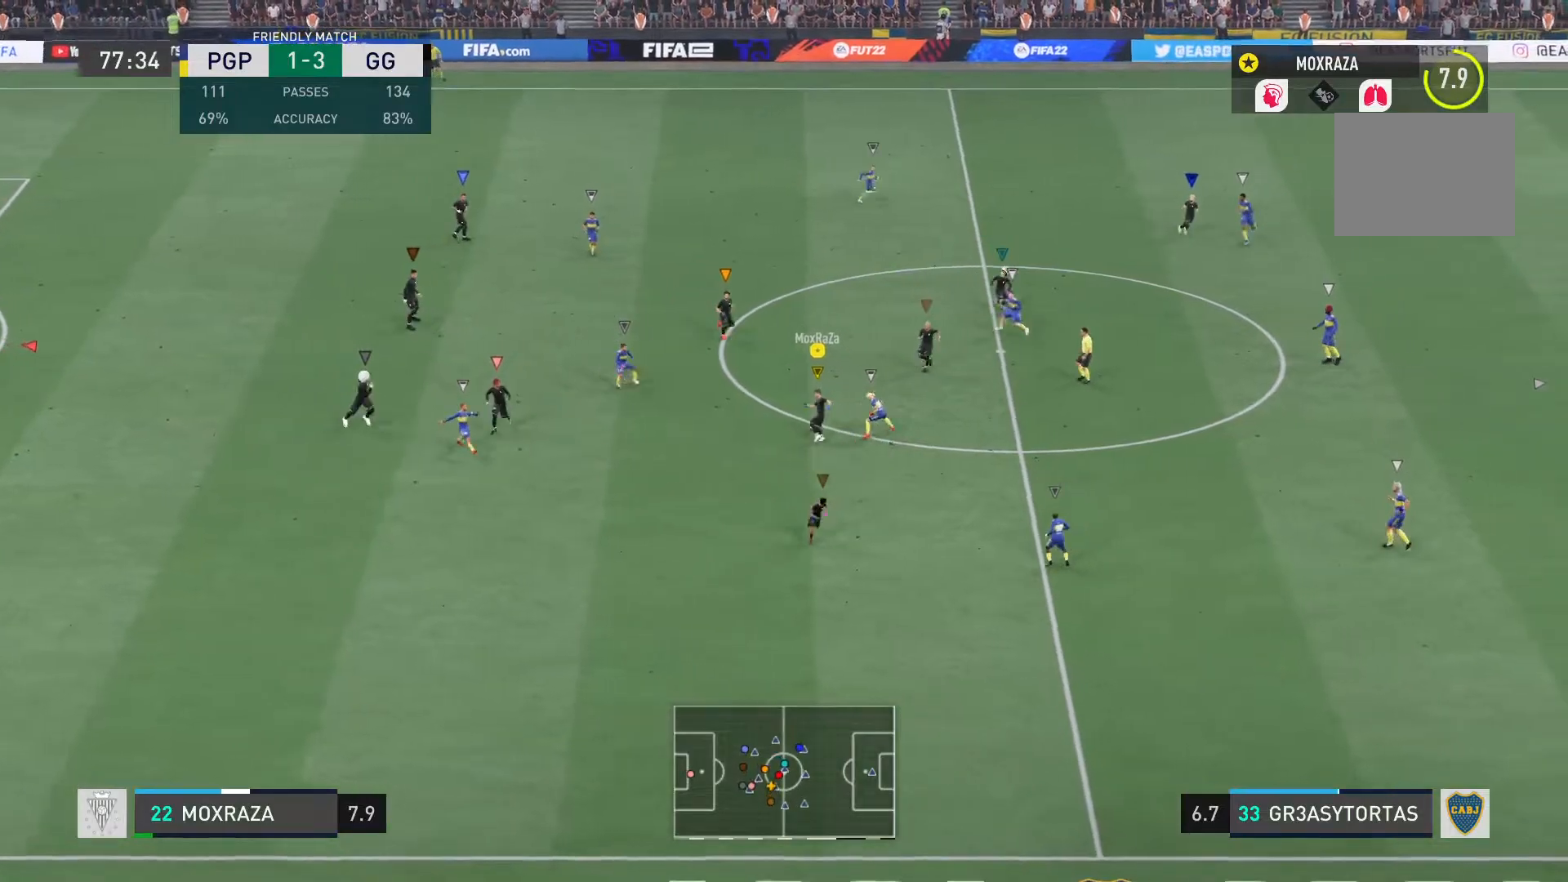
{"buttons": [], "left_stick": "up-right", "right_stick": "center", "events": [[17, "CROSS", "down"], [84, "CROSS", "up"], [217, "left_stick", "up-right"]]}
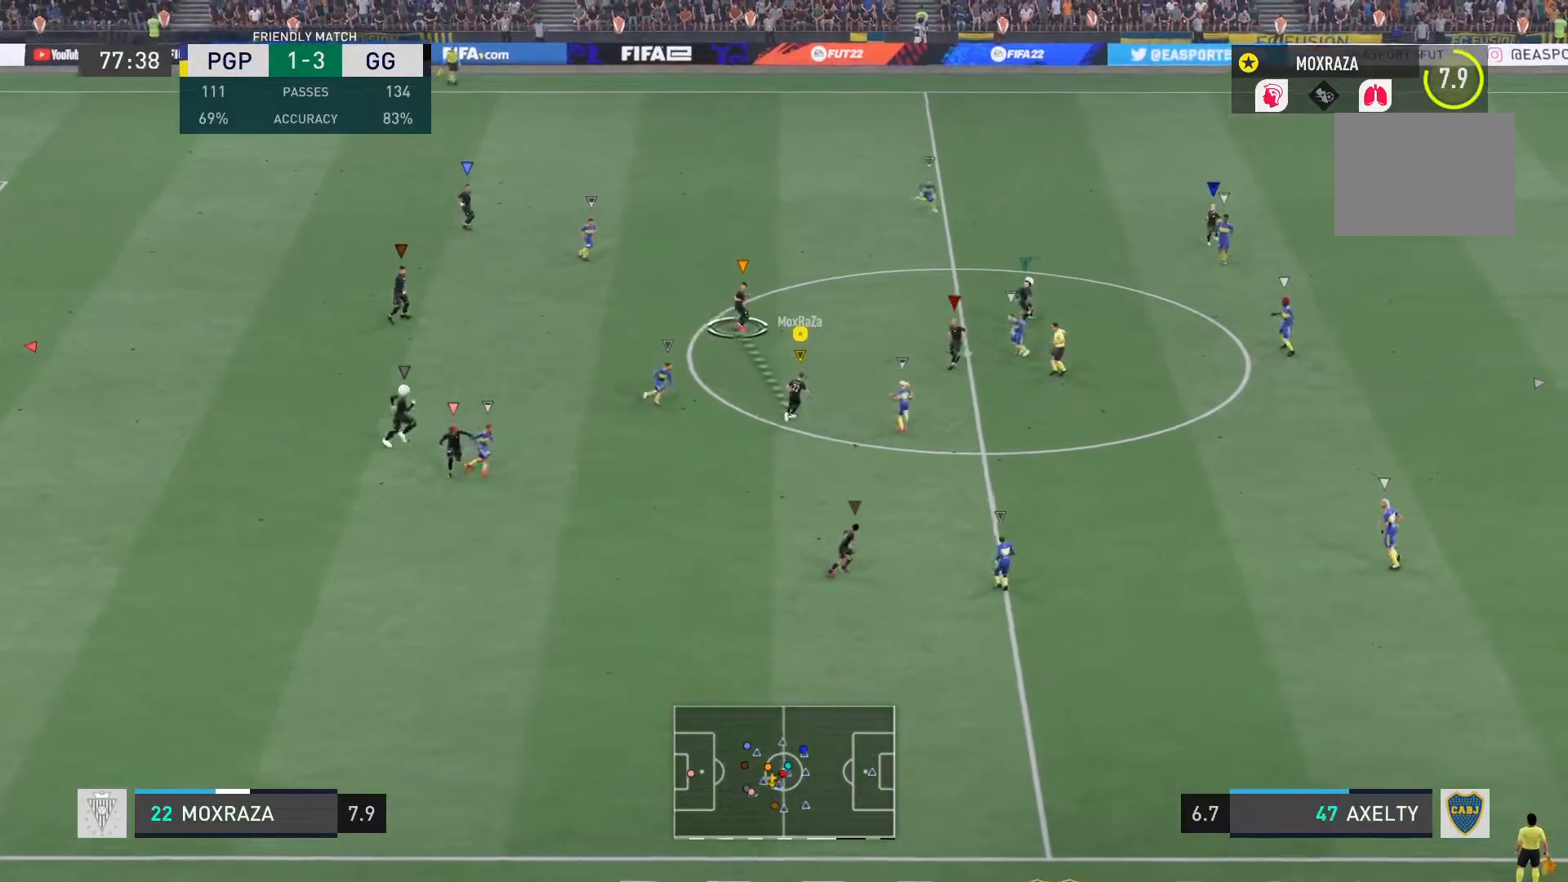
{"buttons": [], "left_stick": "right", "right_stick": "center", "events": [[183, "left_stick", "center"], [283, "left_stick", "right"]]}
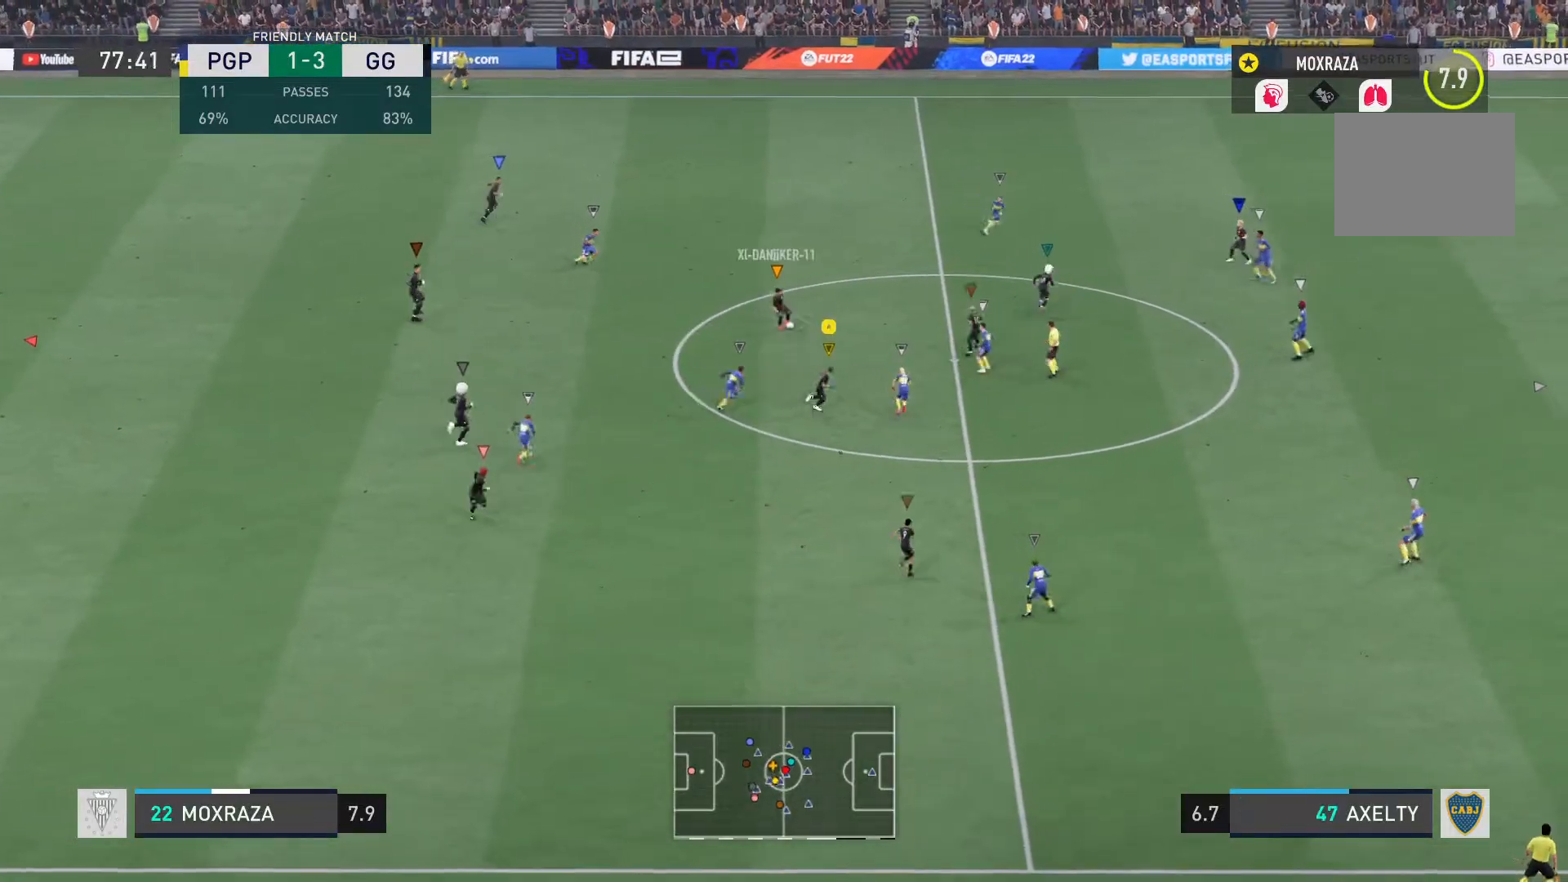
{"buttons": ["R2"], "left_stick": "right", "right_stick": "center", "events": [[150, "R2", "down"], [150, "left_stick", "down-right"], [467, "left_stick", "right"]]}
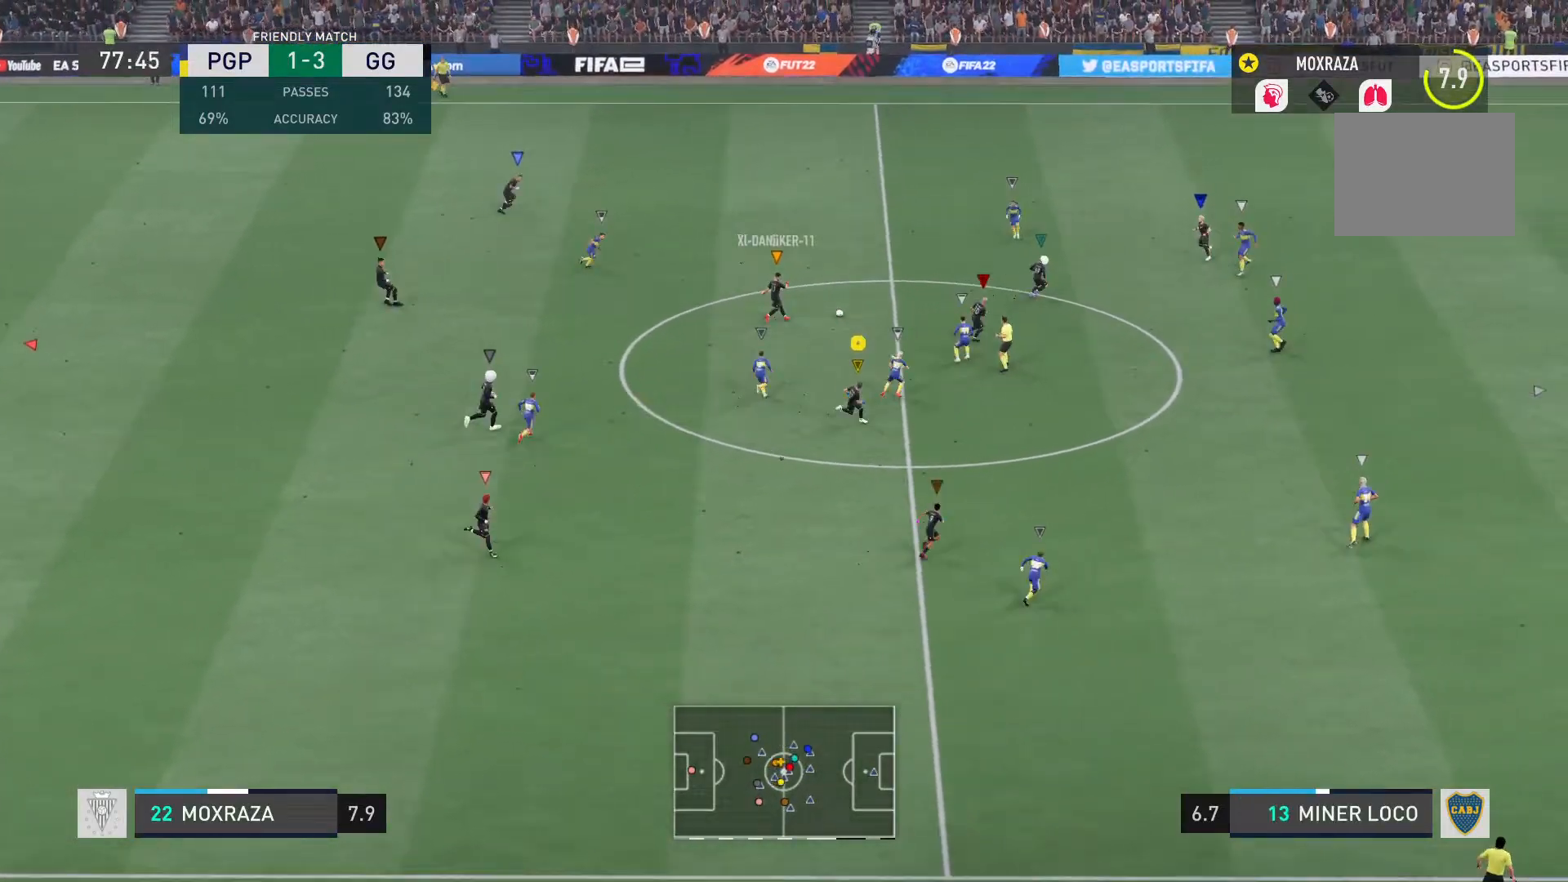
{"buttons": ["R2"], "left_stick": "right", "right_stick": "center", "events": []}
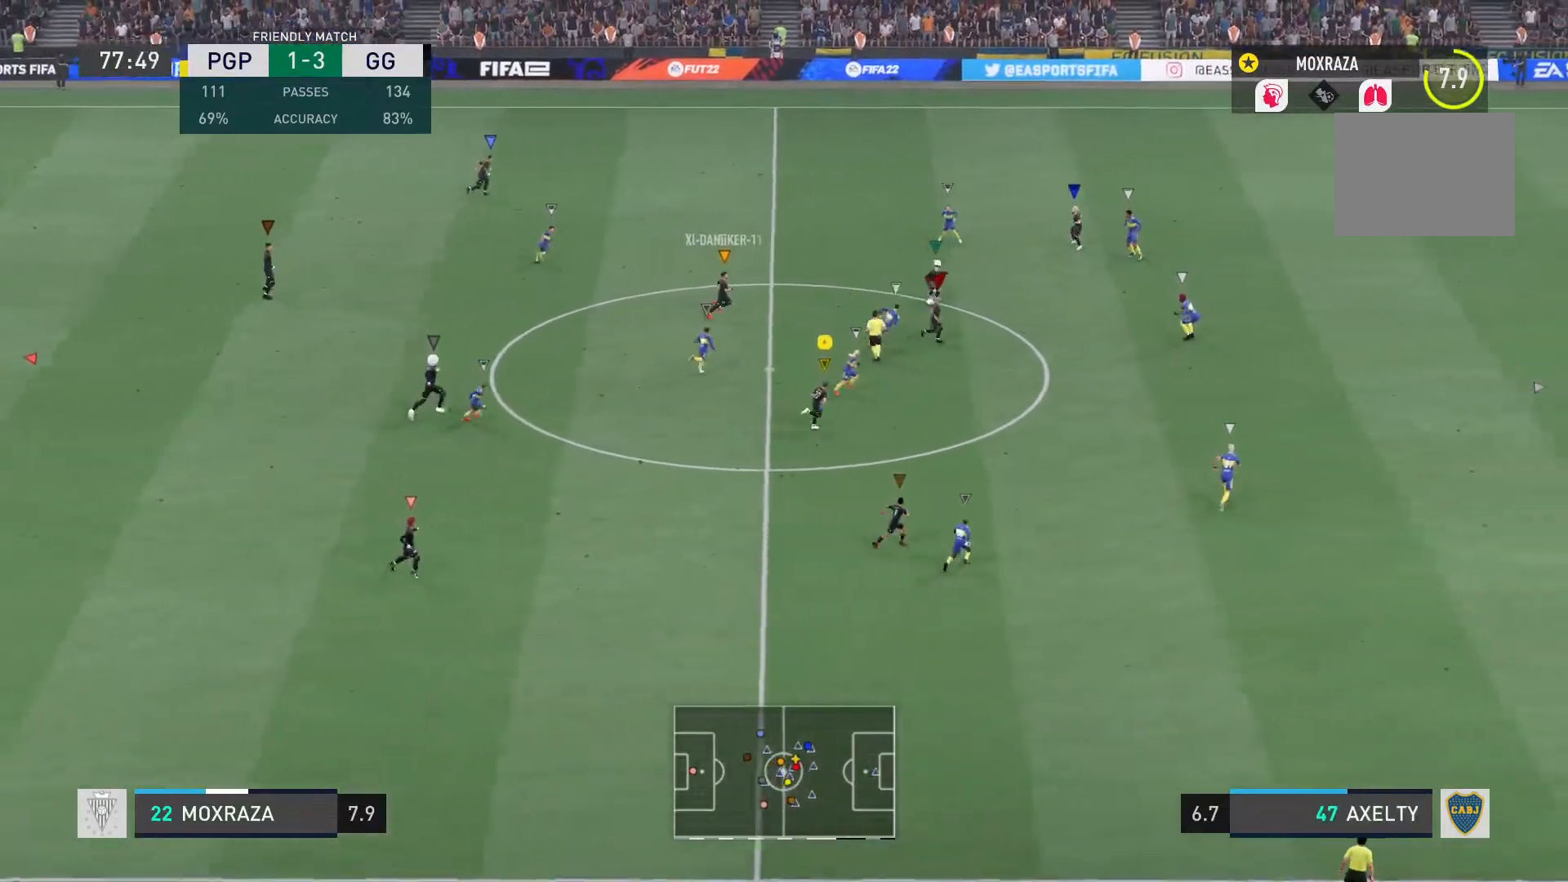
{"buttons": ["R2"], "left_stick": "right", "right_stick": "center", "events": []}
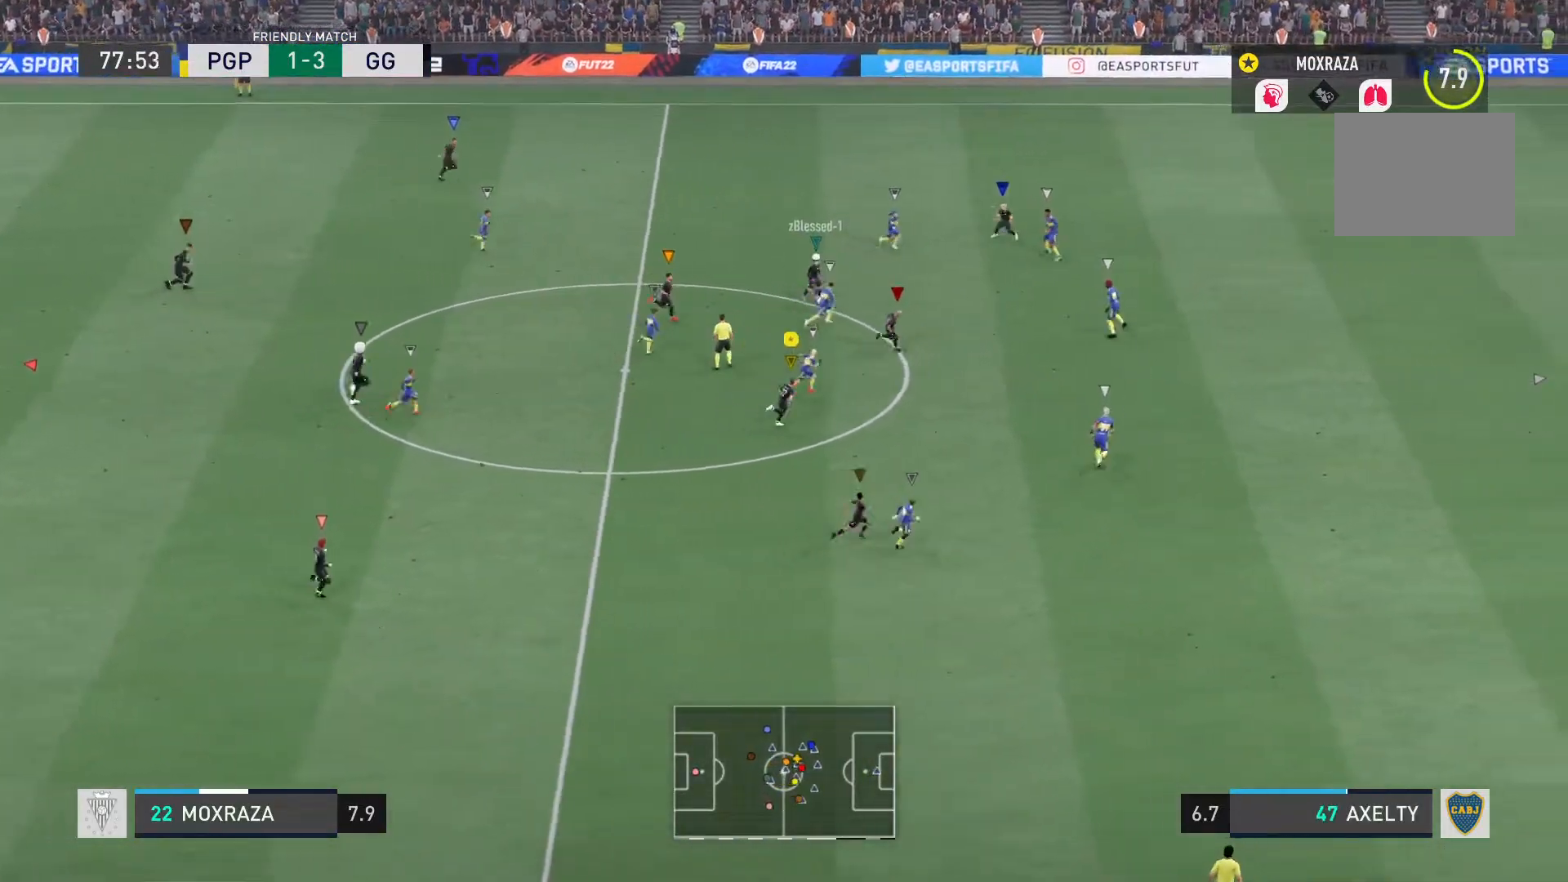
{"buttons": ["R2"], "left_stick": "right", "right_stick": "center", "events": []}
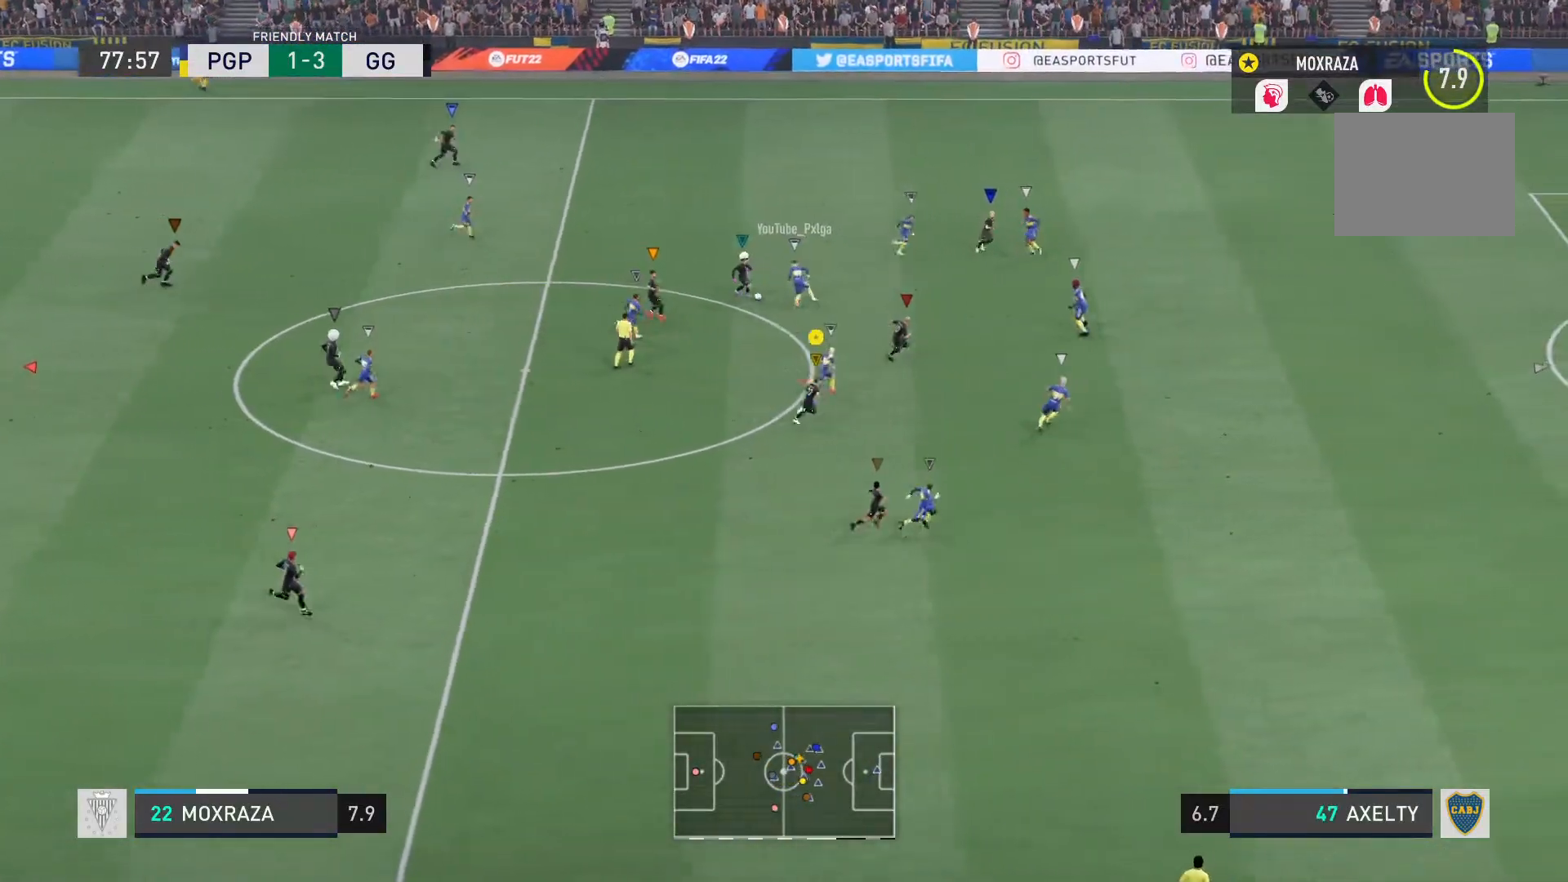
{"buttons": [], "left_stick": "right", "right_stick": "center", "events": [[301, "R2", "up"]]}
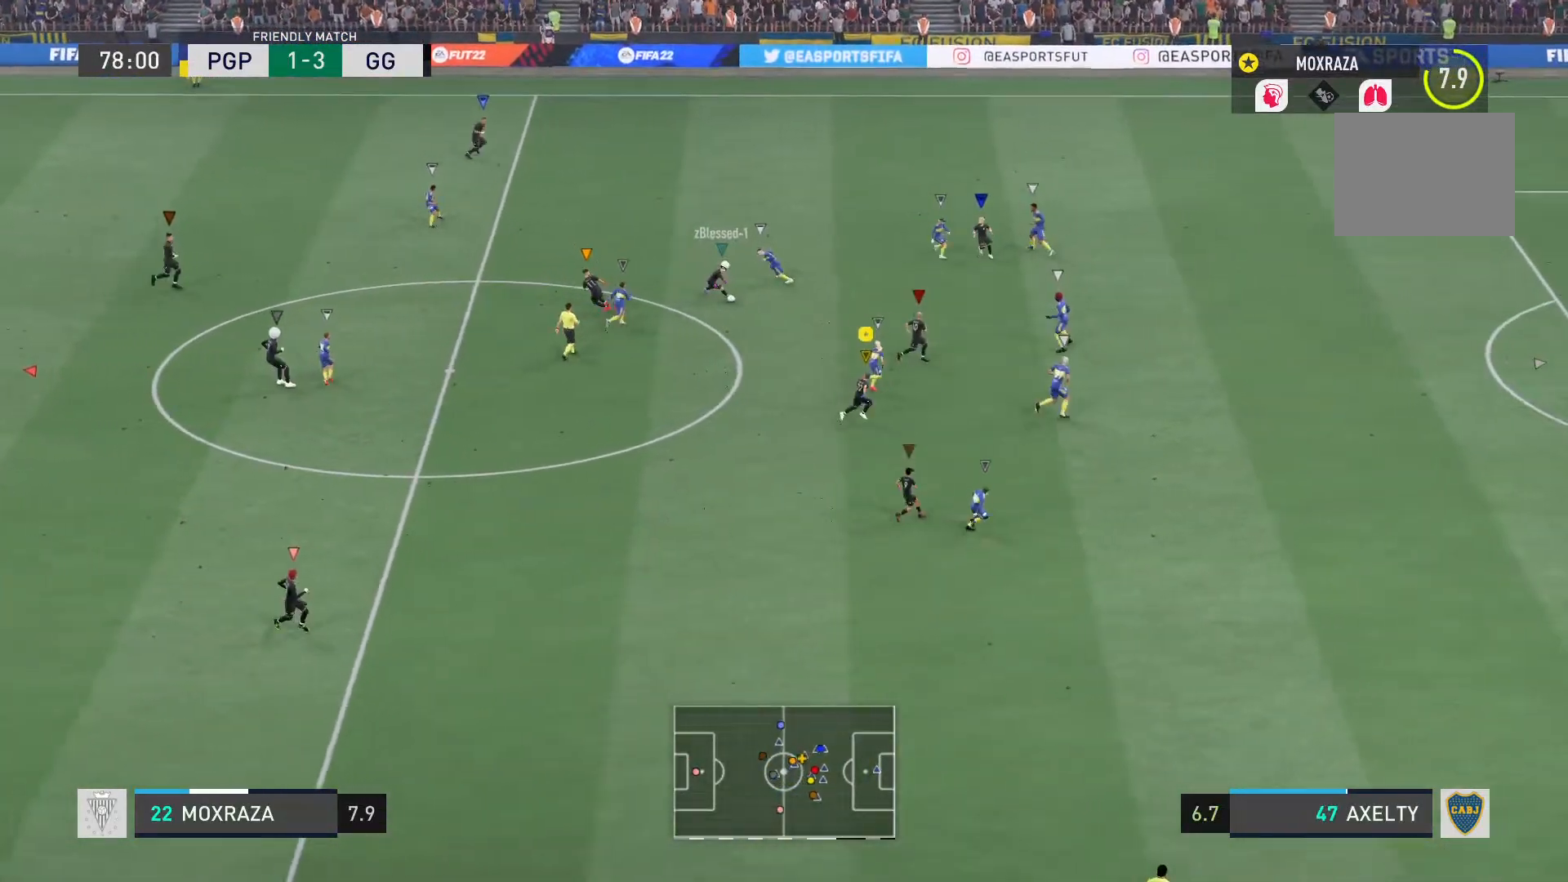
{"buttons": [], "left_stick": "down-right", "right_stick": "center", "events": [[450, "left_stick", "down-right"]]}
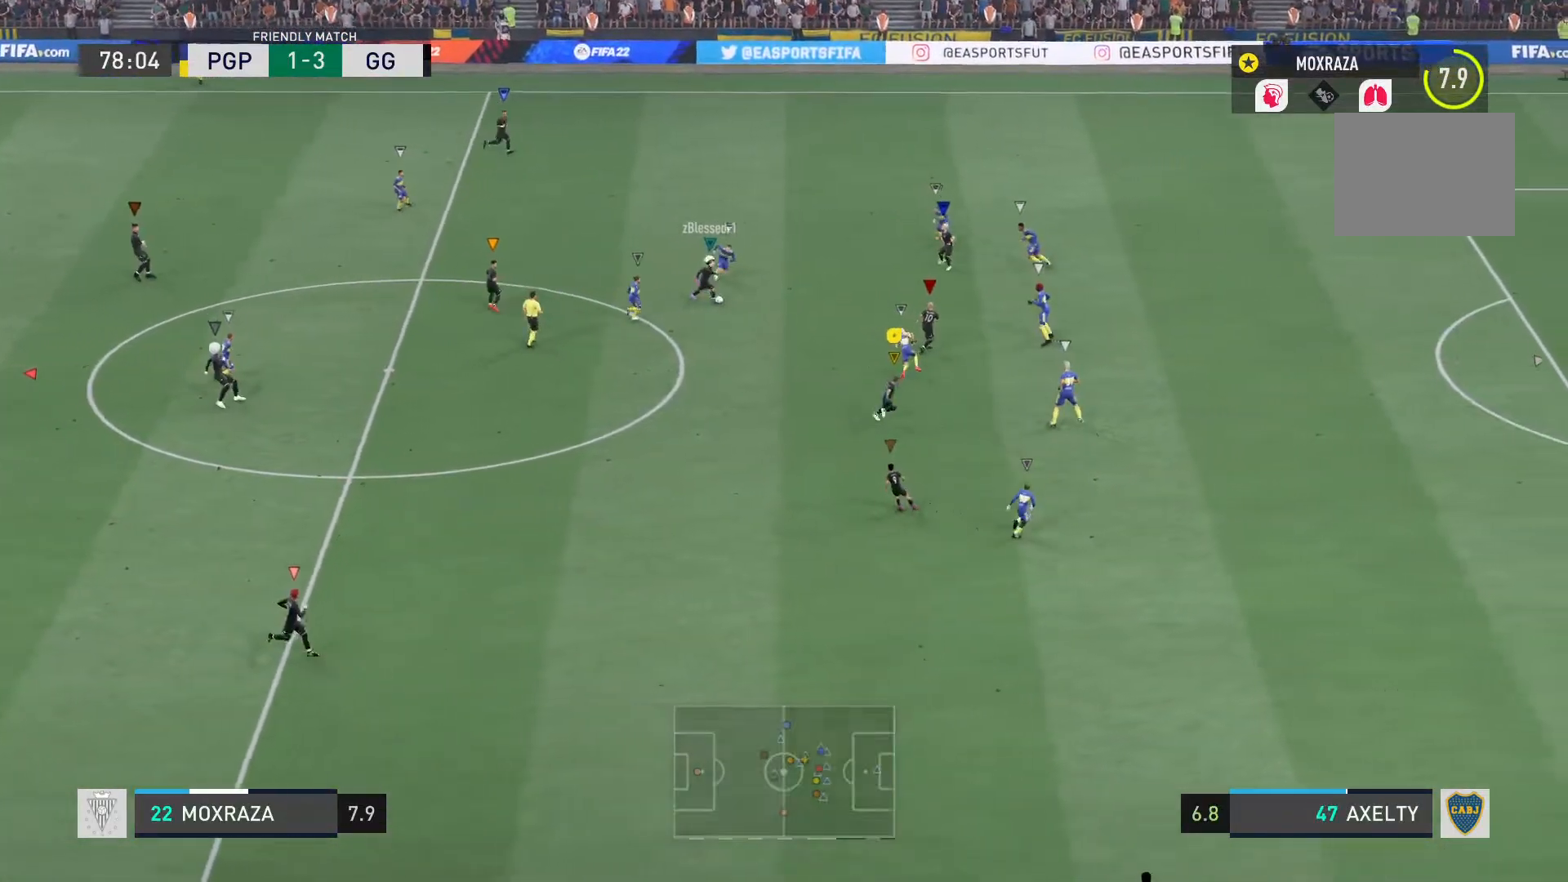
{"buttons": [], "left_stick": "down-right", "right_stick": "center", "events": []}
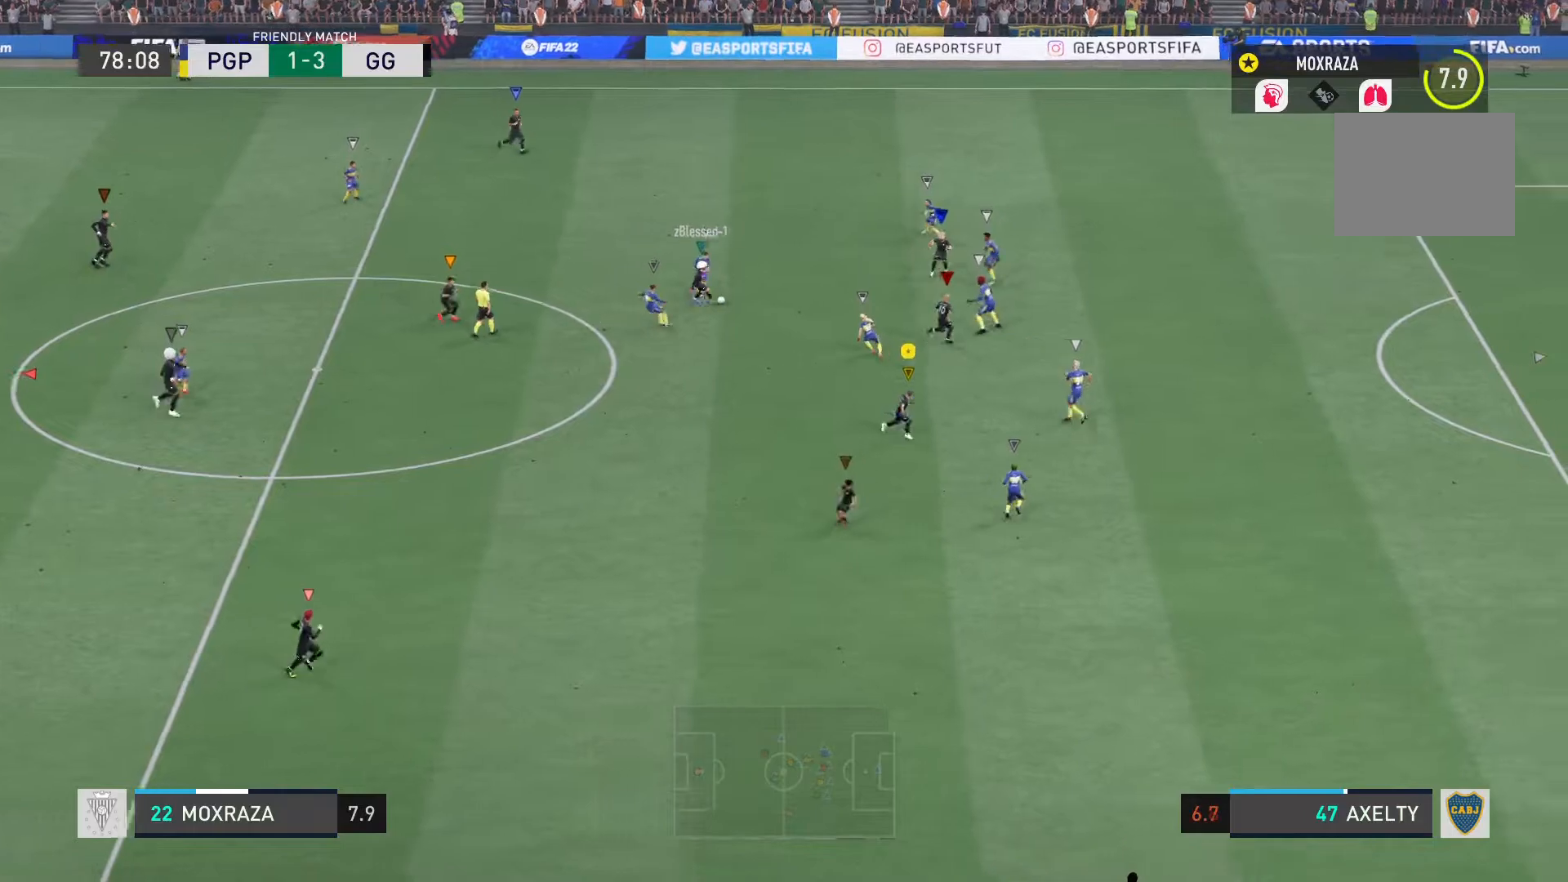
{"buttons": [], "left_stick": "right", "right_stick": "center", "events": [[133, "left_stick", "right"]]}
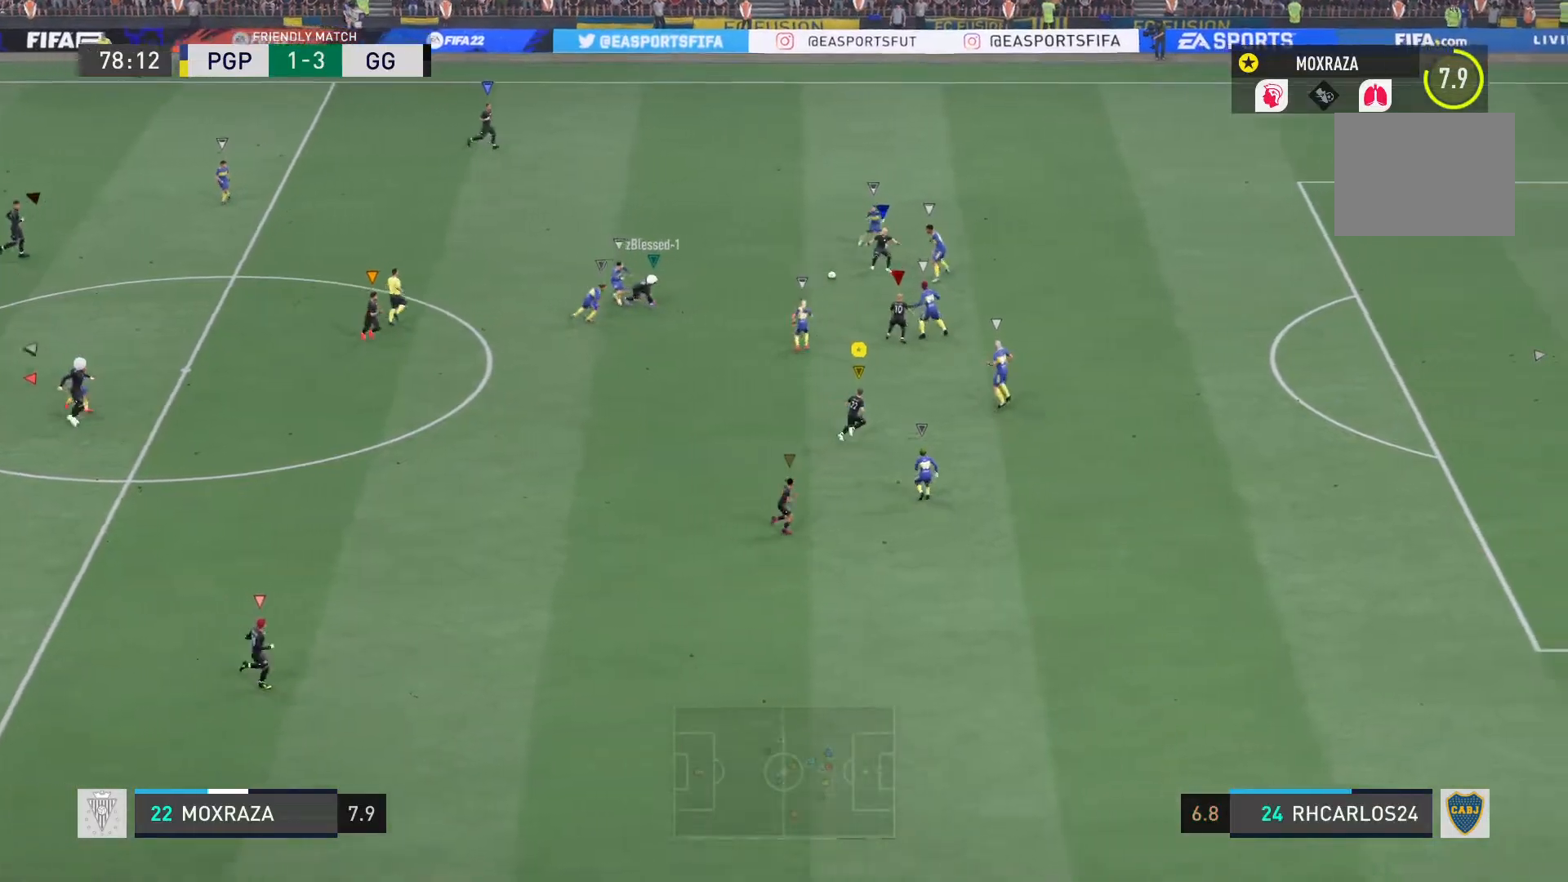
{"buttons": ["R2"], "left_stick": "right", "right_stick": "center", "events": [[100, "R2", "down"]]}
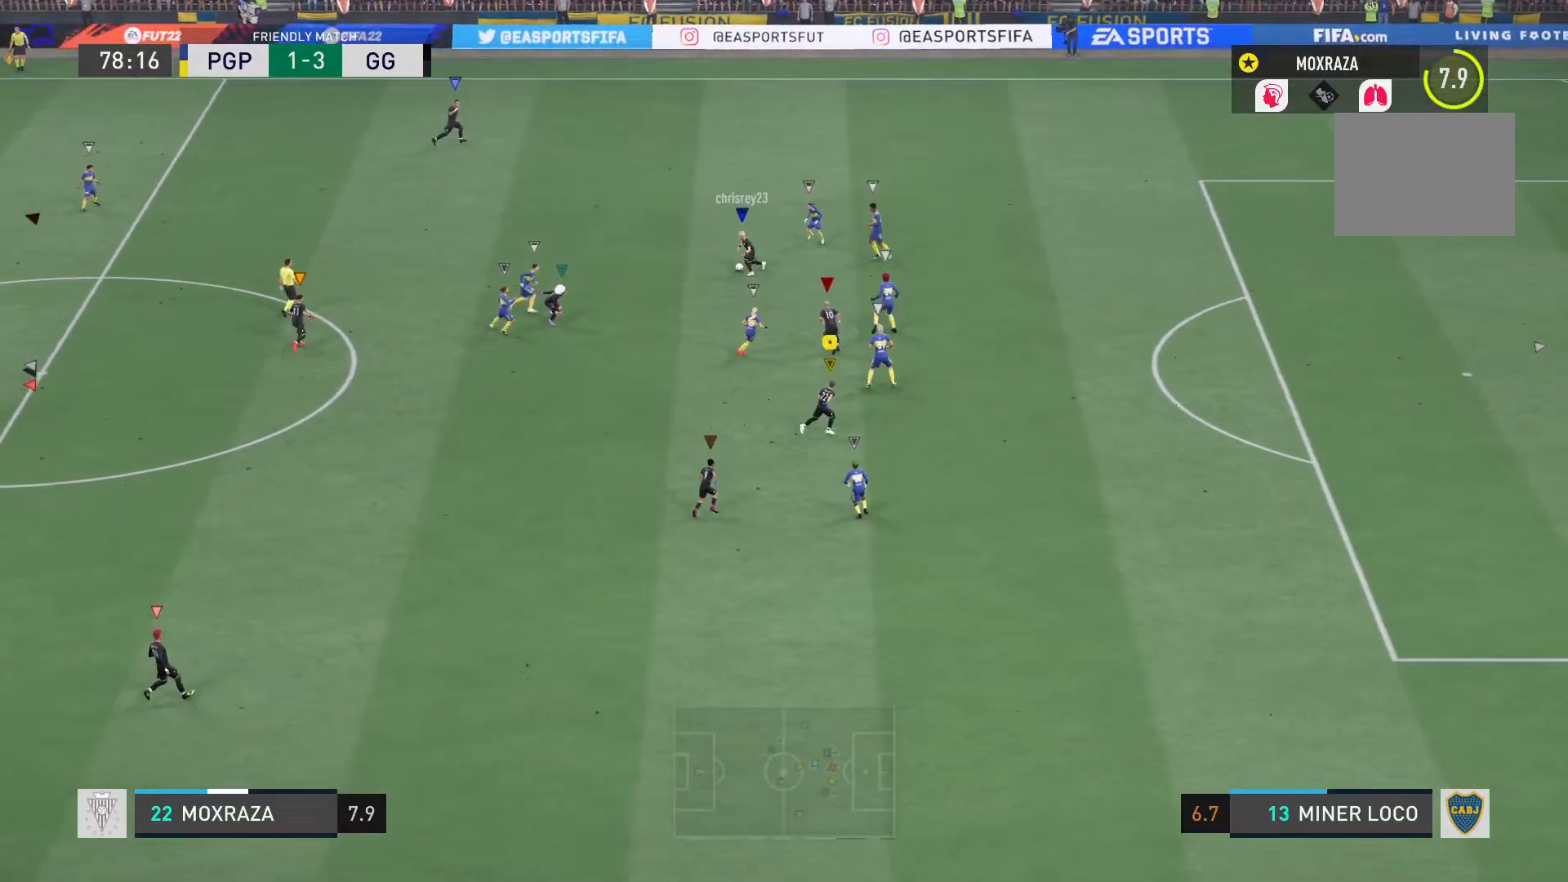
{"buttons": ["R2"], "left_stick": "right", "right_stick": "center", "events": []}
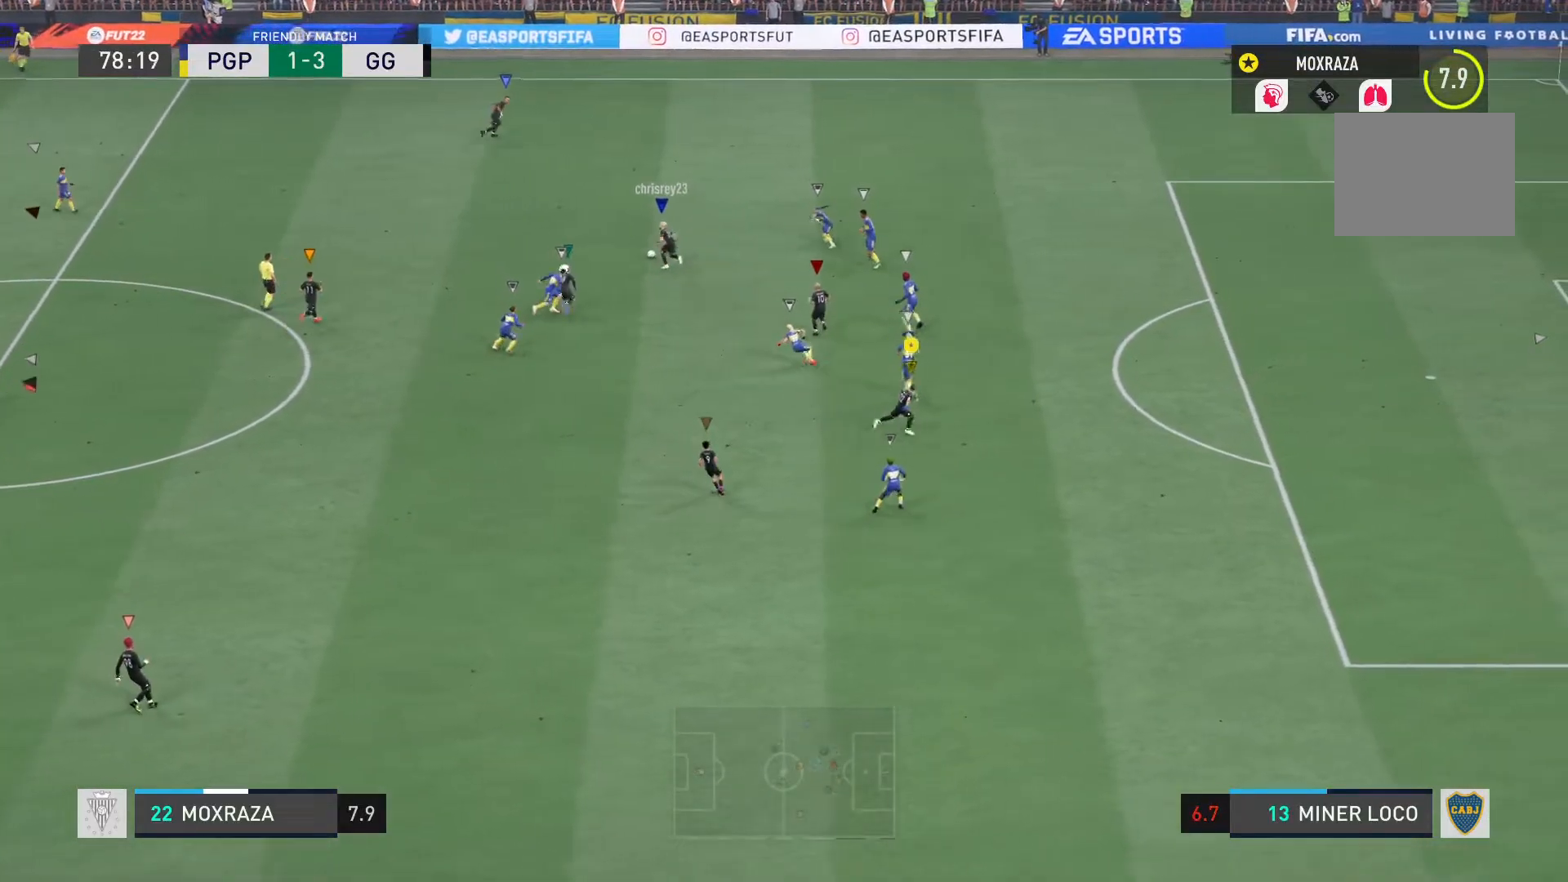
{"buttons": ["L2"], "left_stick": "right", "right_stick": "center", "events": [[267, "L2", "down"], [367, "R2", "up"]]}
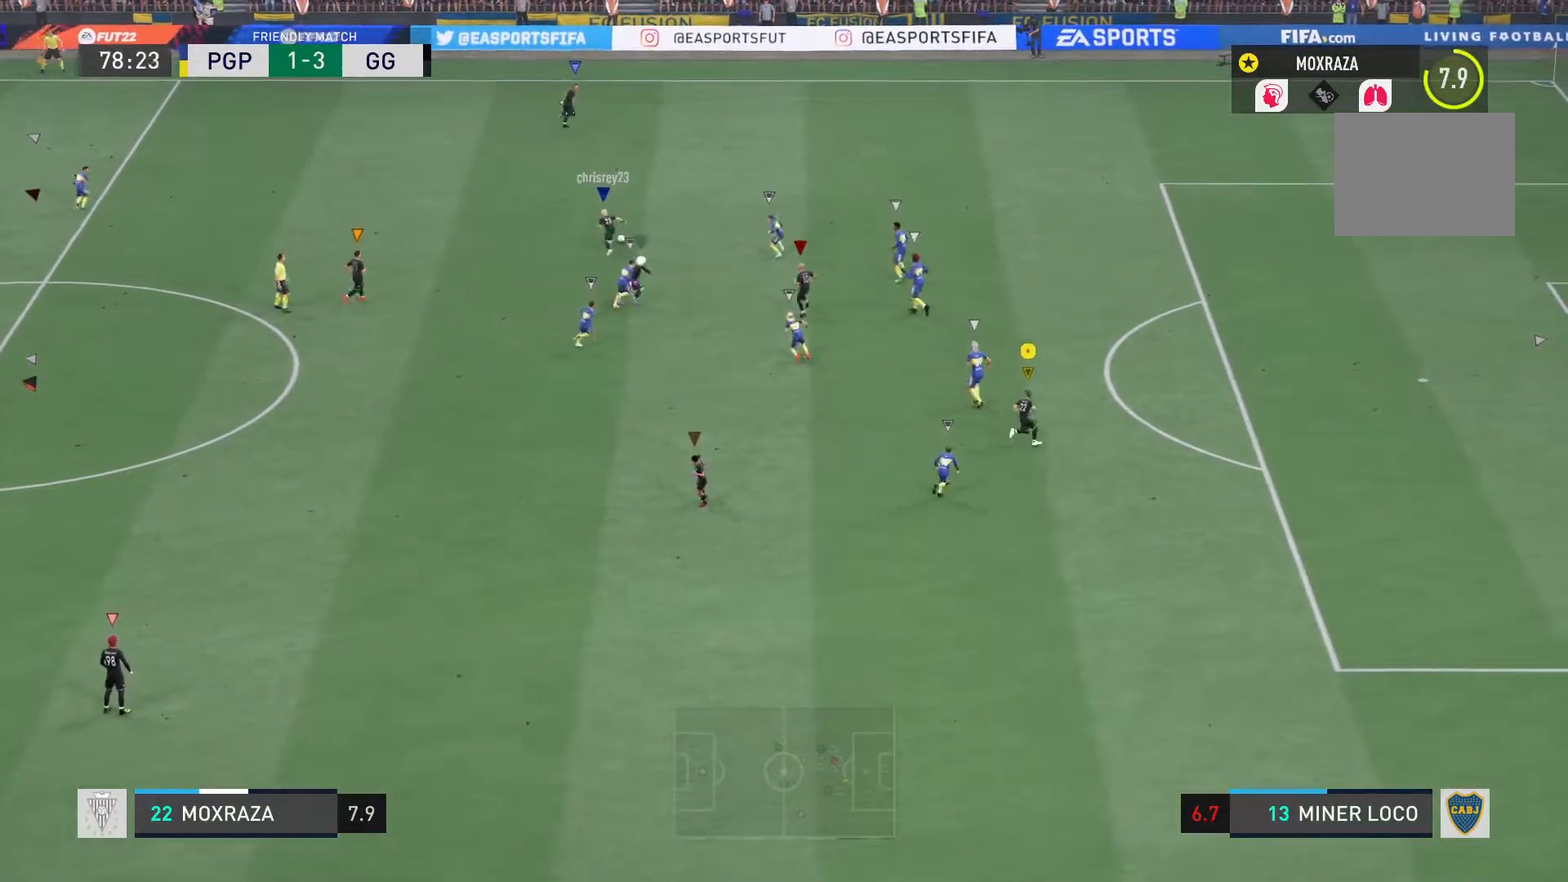
{"buttons": [], "left_stick": "up-right", "right_stick": "center", "events": [[283, "L2", "up"], [350, "left_stick", "up-right"]]}
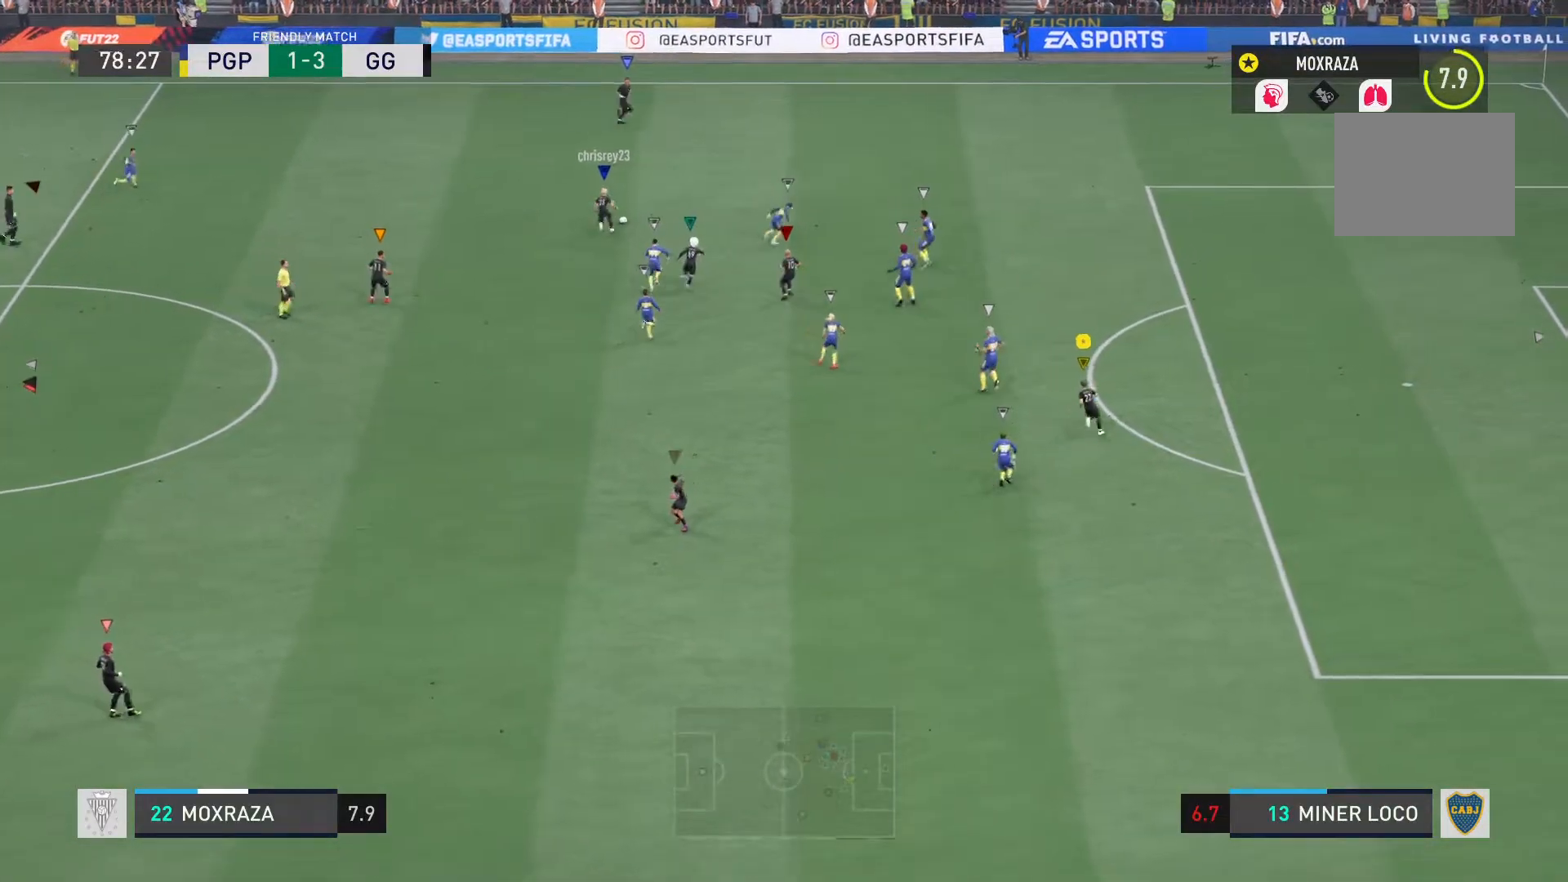
{"buttons": [], "left_stick": "down", "right_stick": "center", "events": [[34, "left_stick", "center"], [301, "left_stick", "down-left"], [401, "left_stick", "down"]]}
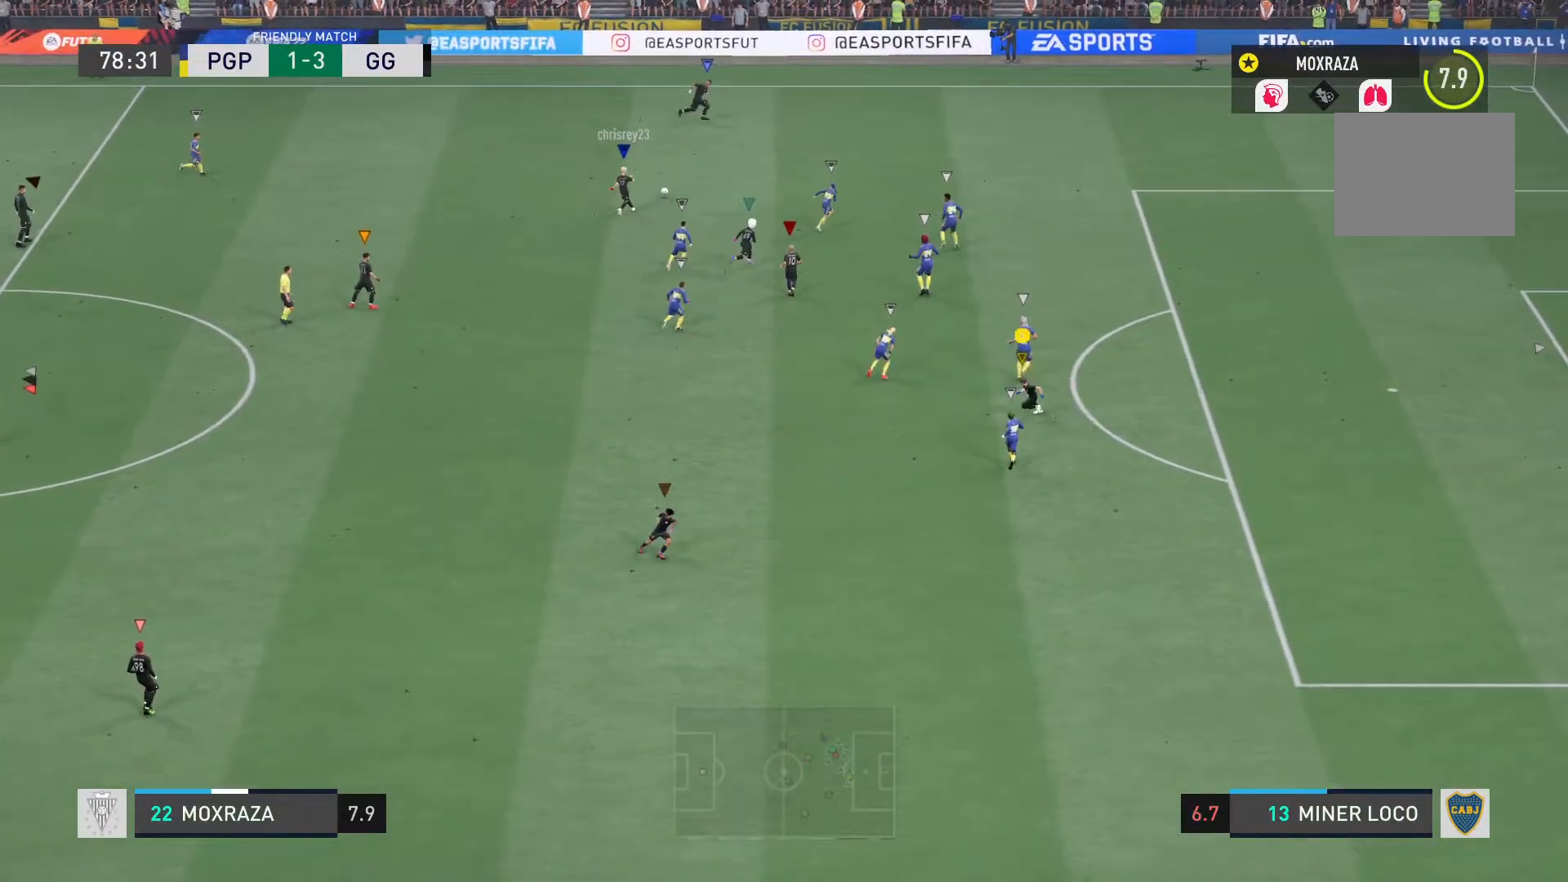
{"buttons": [], "left_stick": "down", "right_stick": "center", "events": []}
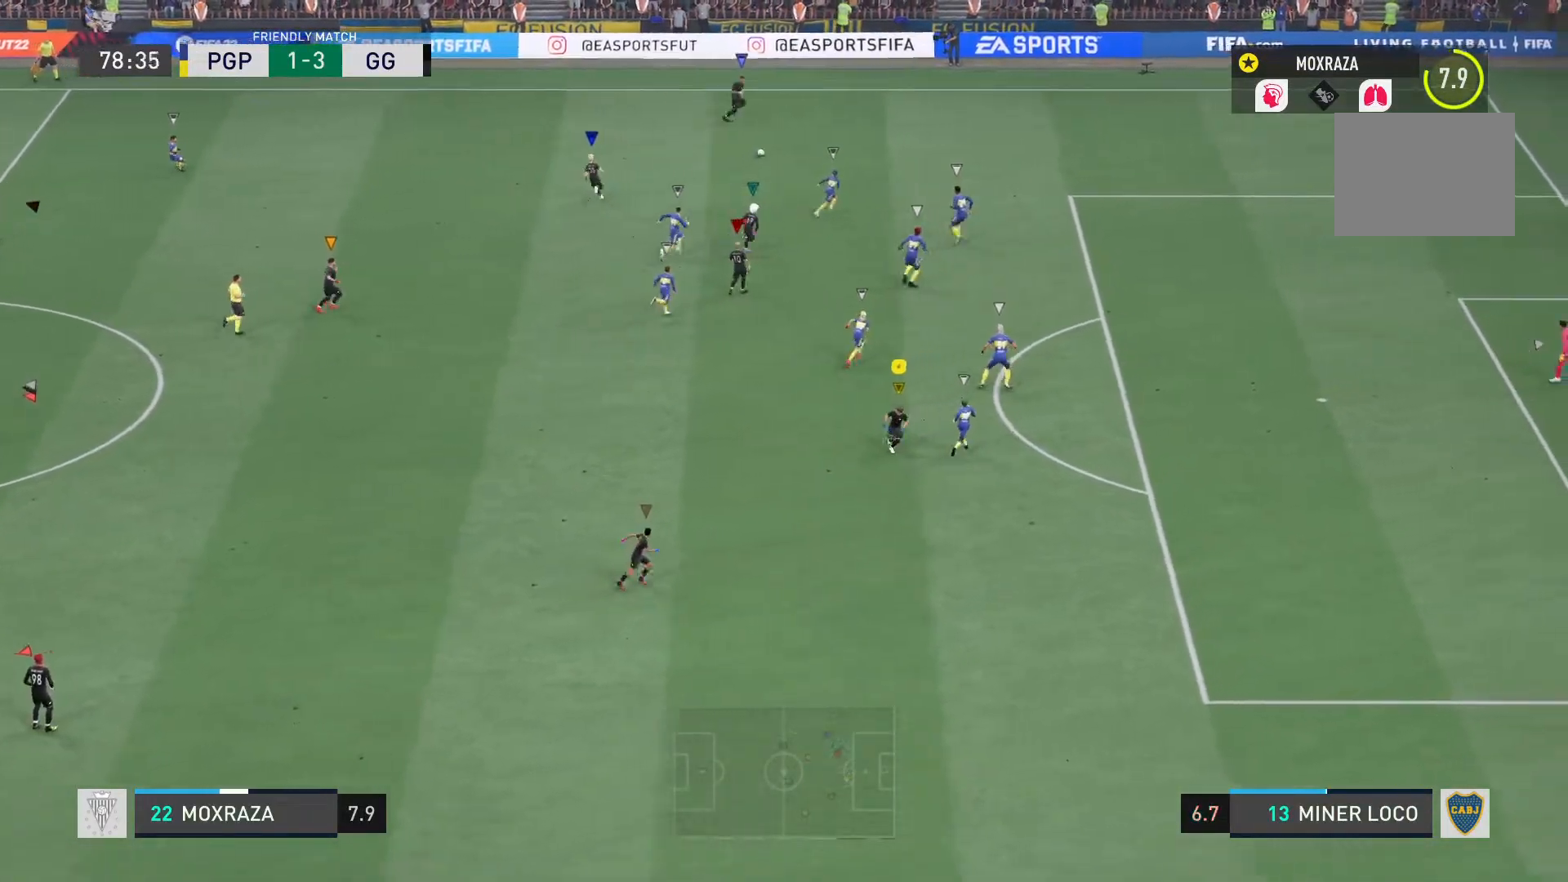
{"buttons": [], "left_stick": "right", "right_stick": "center", "events": [[67, "left_stick", "center"], [267, "left_stick", "up-right"], [467, "left_stick", "right"]]}